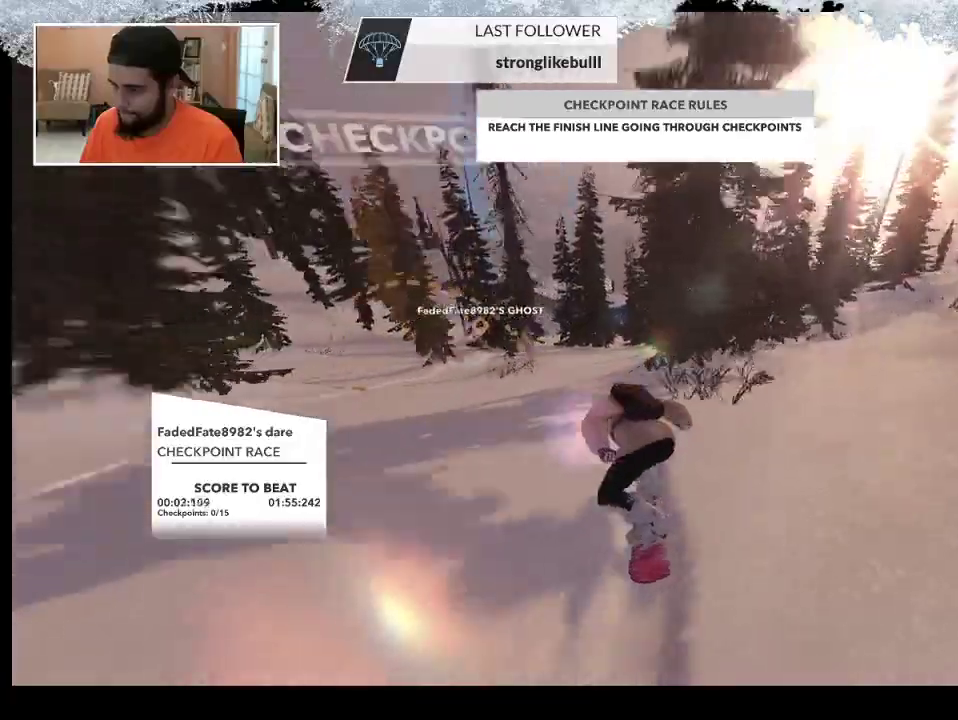
Gameplay with a controller (PlayStation layout); each line is a JSON object with the inputs held at the frame after it. "events" lists button and stick changes between this image and that frame as [ms after this image, input, new state], when the widget could be followed in between.
{"buttons": [], "left_stick": "up-left", "right_stick": "center", "events": []}
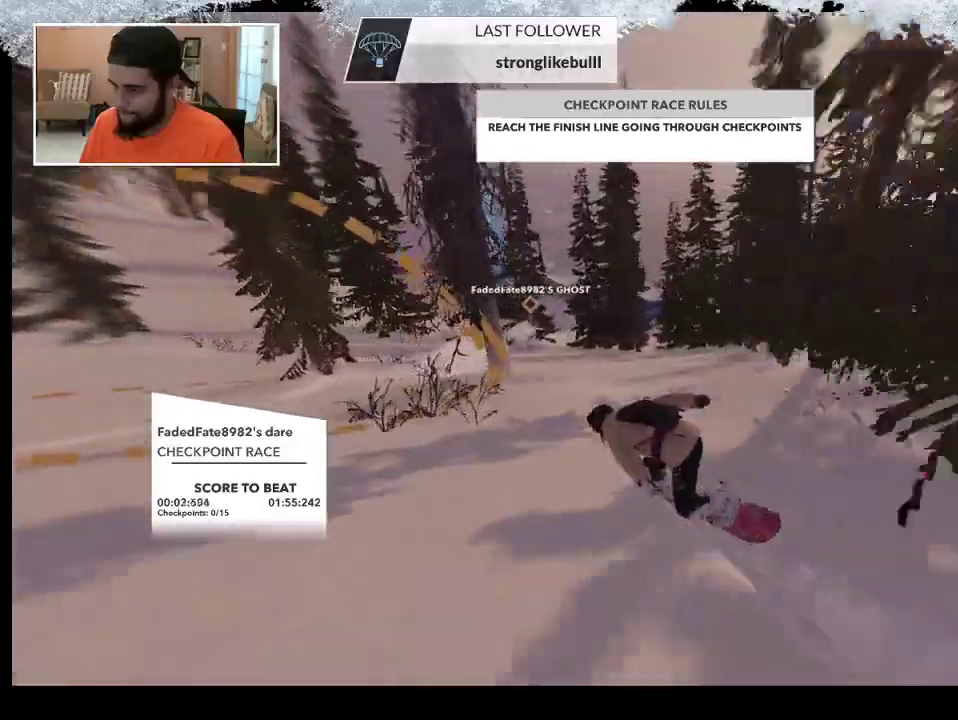
{"buttons": [], "left_stick": "right", "right_stick": "center", "events": [[100, "left_stick", "center"], [167, "left_stick", "right"]]}
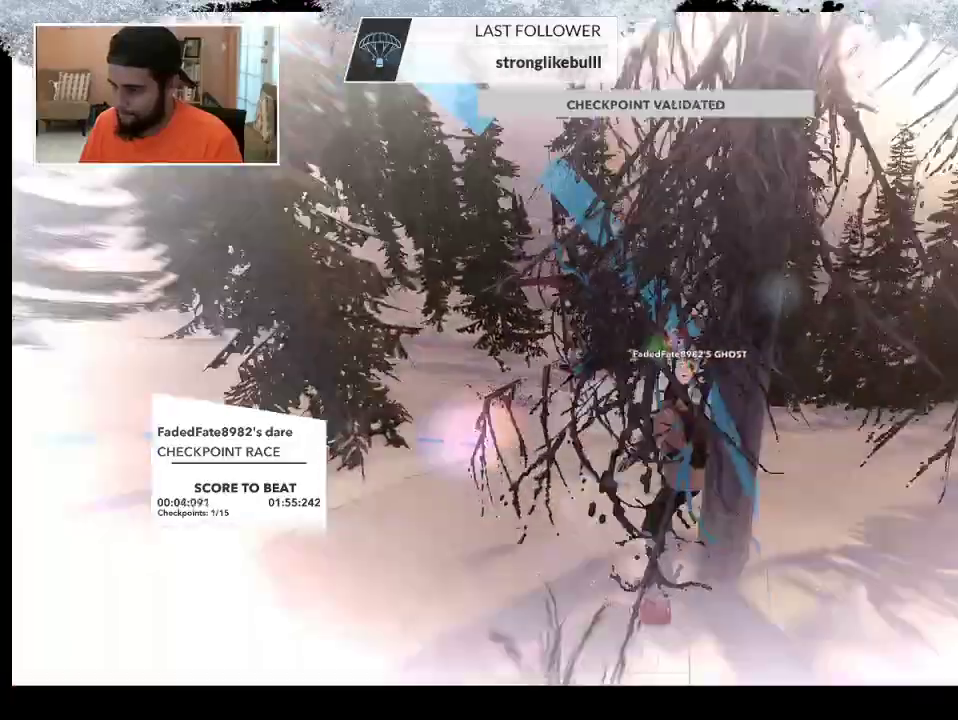
{"buttons": [], "left_stick": "center", "right_stick": "center", "events": [[433, "left_stick", "center"]]}
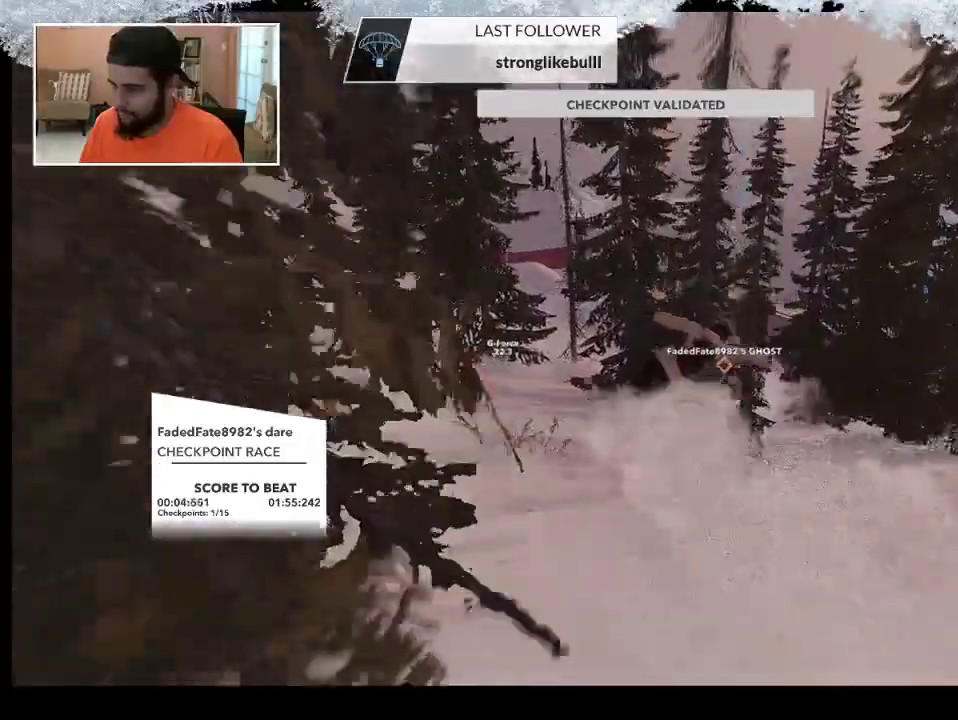
{"buttons": ["TRIANGLE"], "left_stick": "center", "right_stick": "center", "events": [[133, "TRIANGLE", "down"]]}
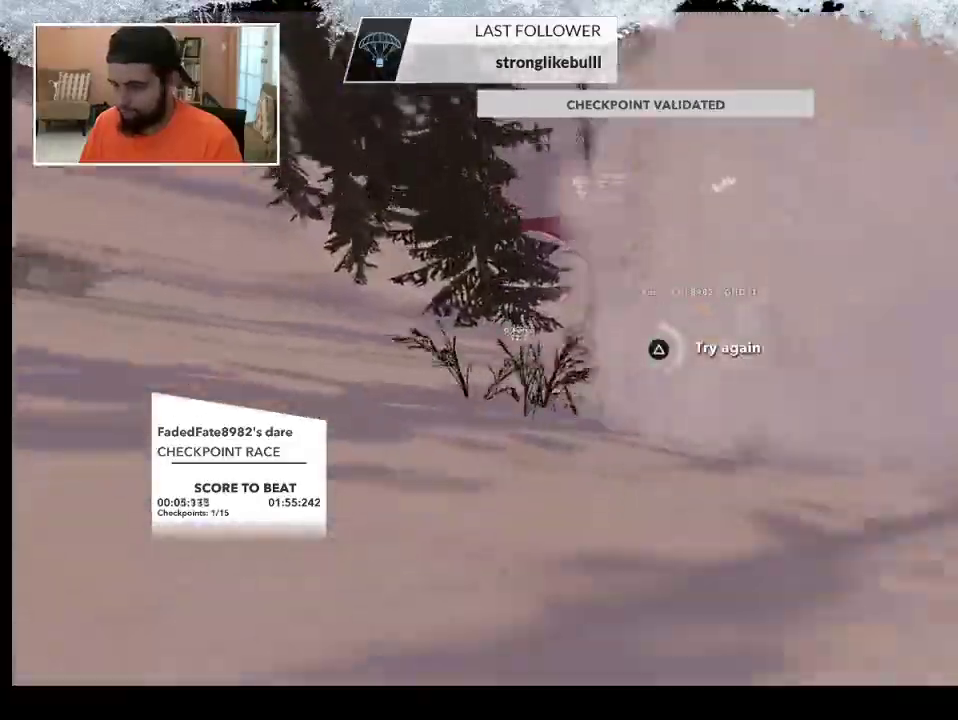
{"buttons": ["TRIANGLE"], "left_stick": "center", "right_stick": "center", "events": []}
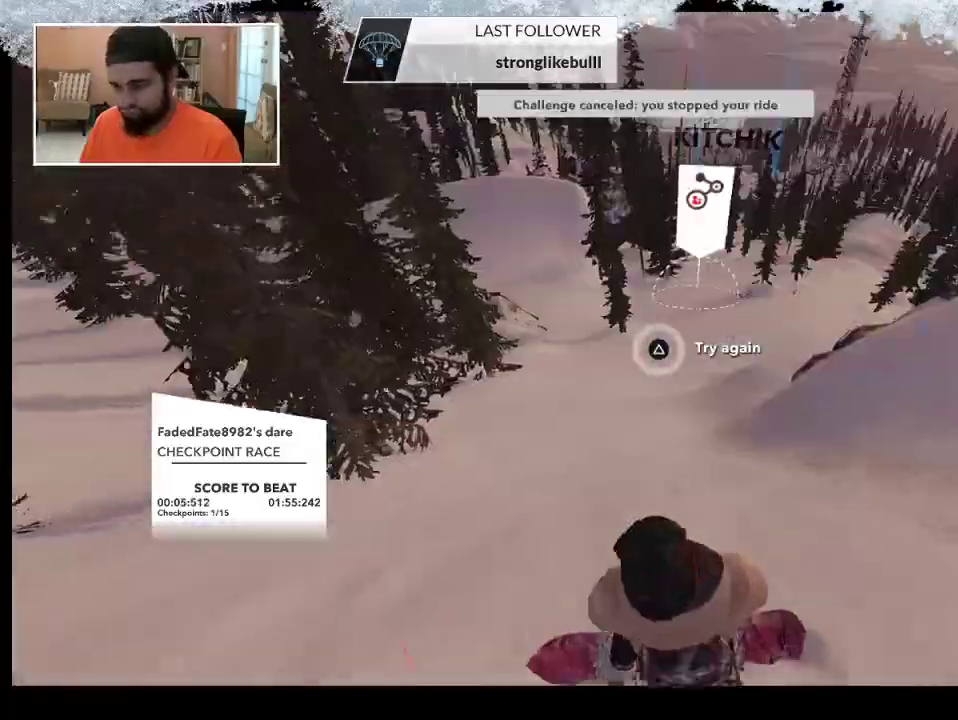
{"buttons": [], "left_stick": "center", "right_stick": "center", "events": [[100, "TRIANGLE", "up"], [100, "left_stick", "up"], [233, "left_stick", "center"], [333, "left_stick", "up"], [467, "left_stick", "center"]]}
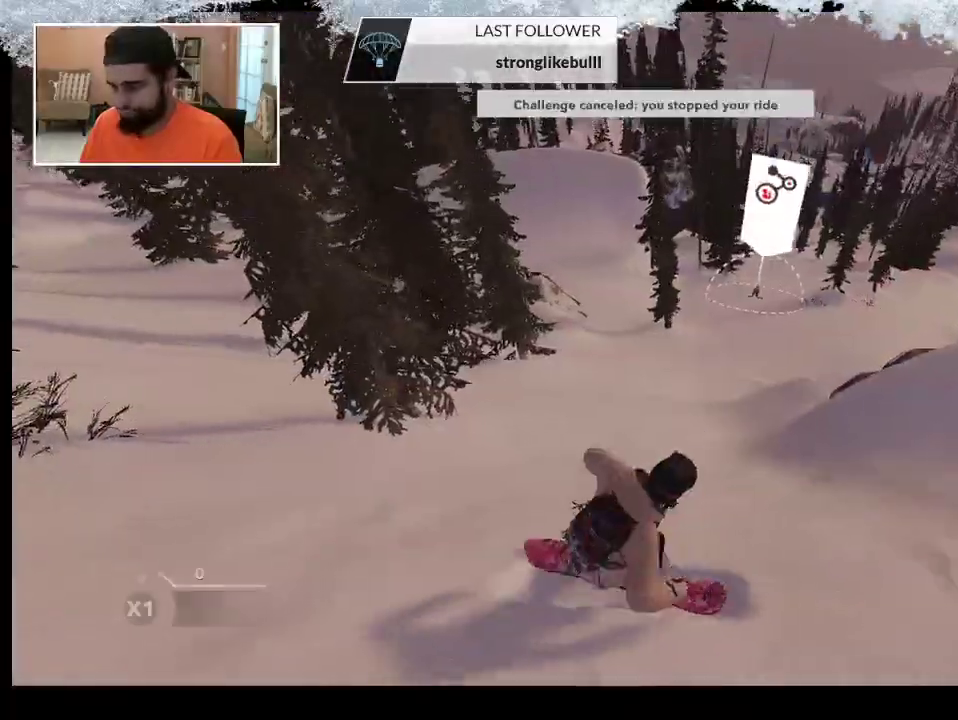
{"buttons": [], "left_stick": "up", "right_stick": "center", "events": [[67, "left_stick", "up"]]}
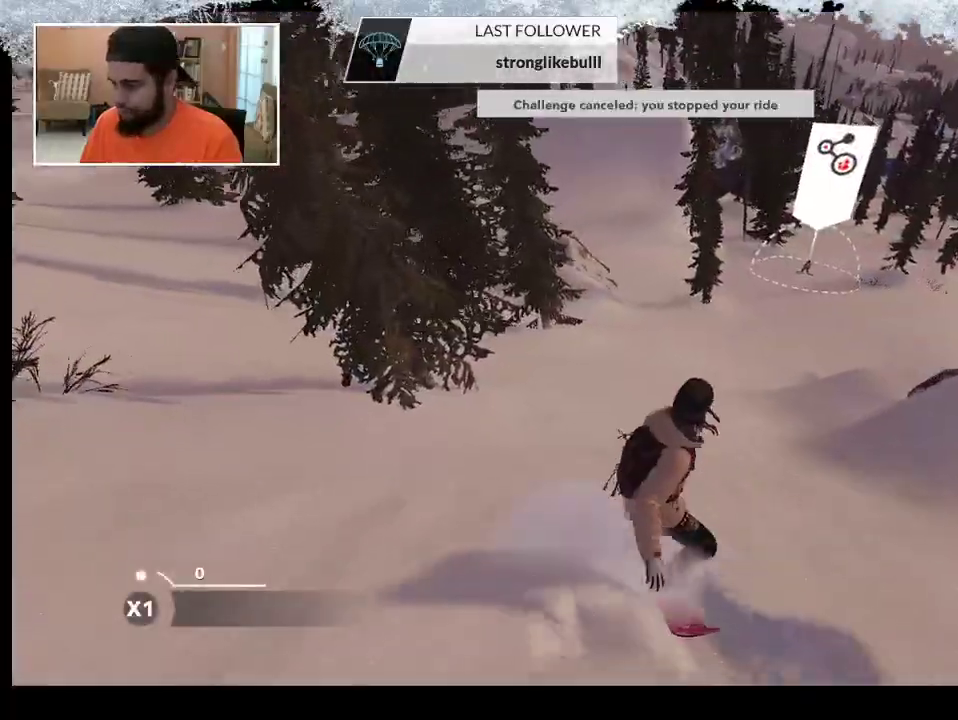
{"buttons": [], "left_stick": "up", "right_stick": "center", "events": []}
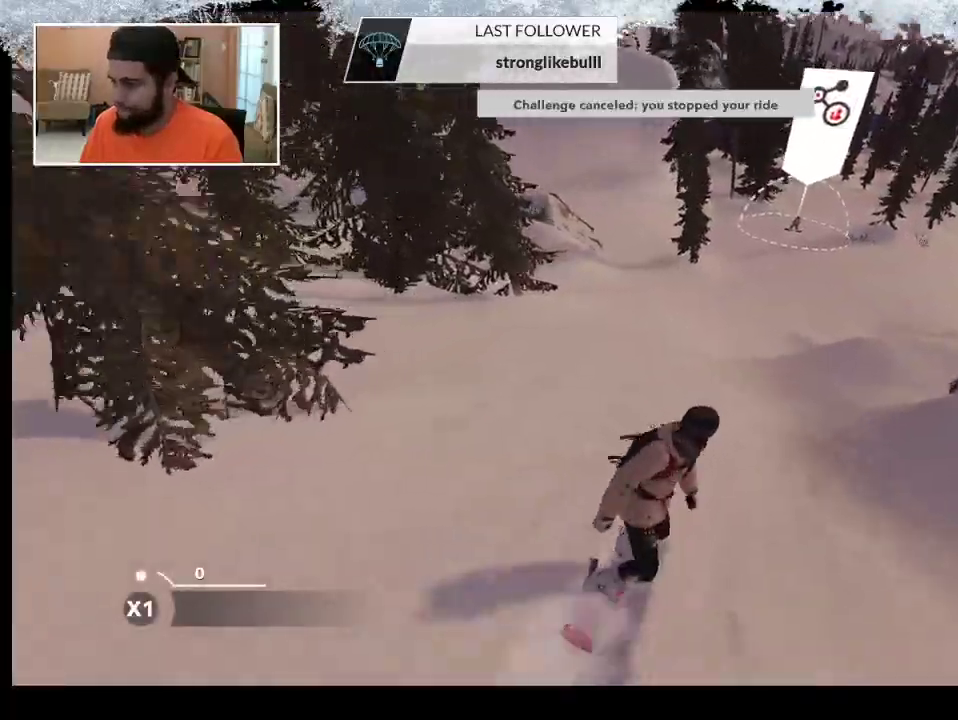
{"buttons": [], "left_stick": "up", "right_stick": "center", "events": []}
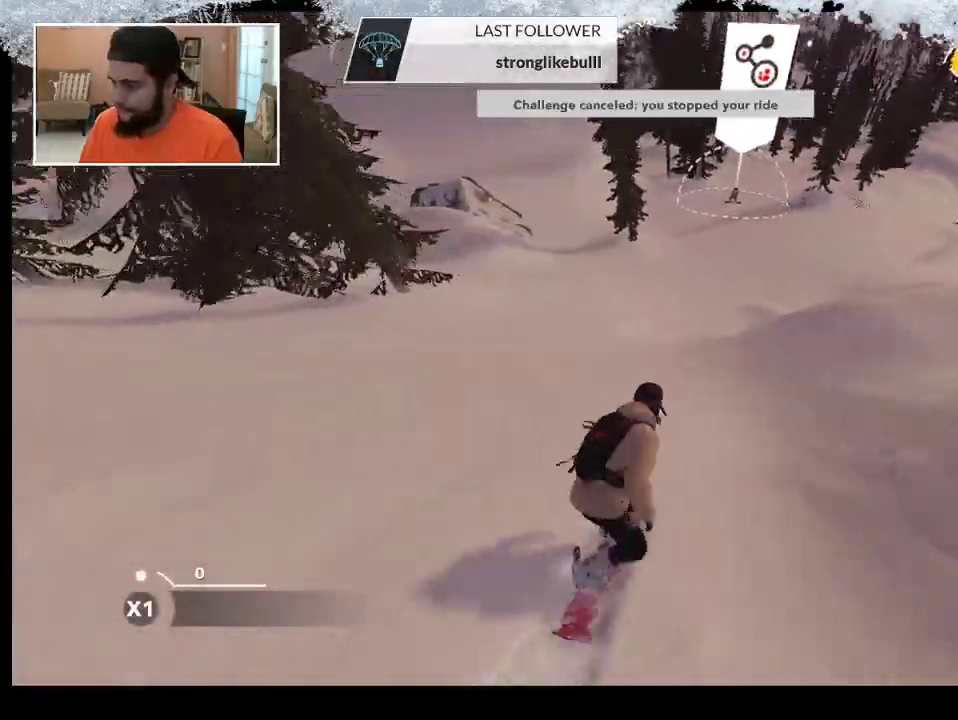
{"buttons": [], "left_stick": "up", "right_stick": "center", "events": []}
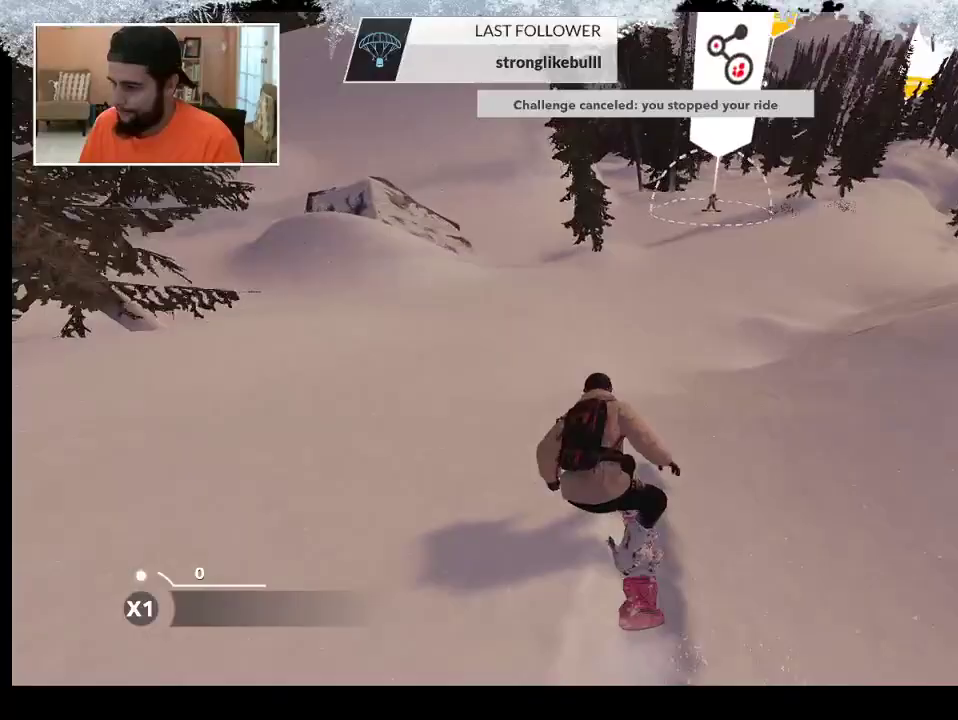
{"buttons": [], "left_stick": "up", "right_stick": "center", "events": []}
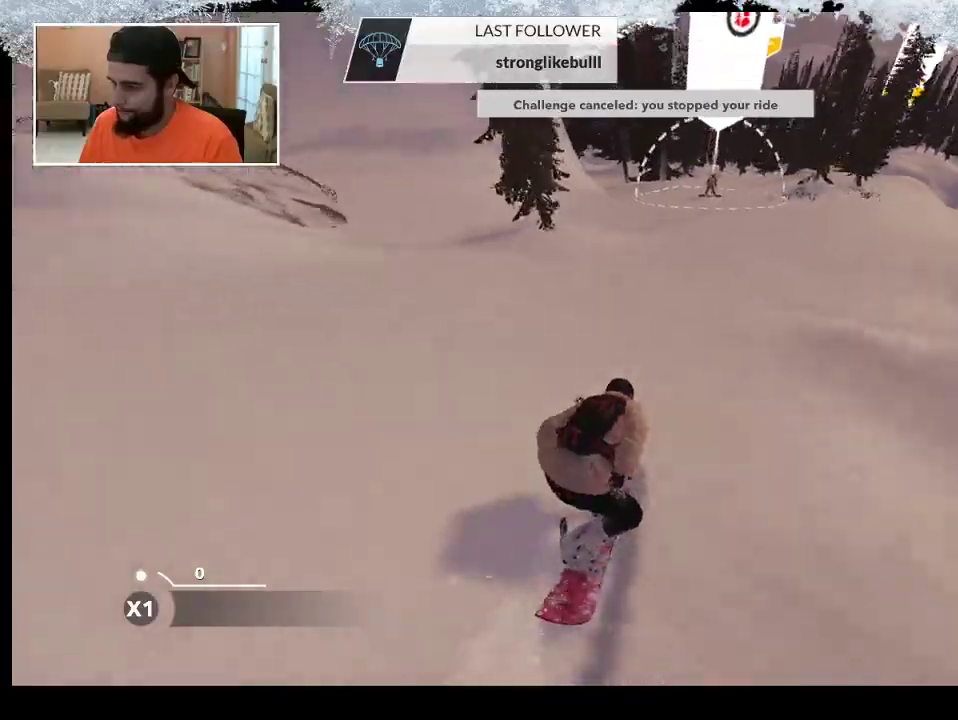
{"buttons": [], "left_stick": "up", "right_stick": "center", "events": []}
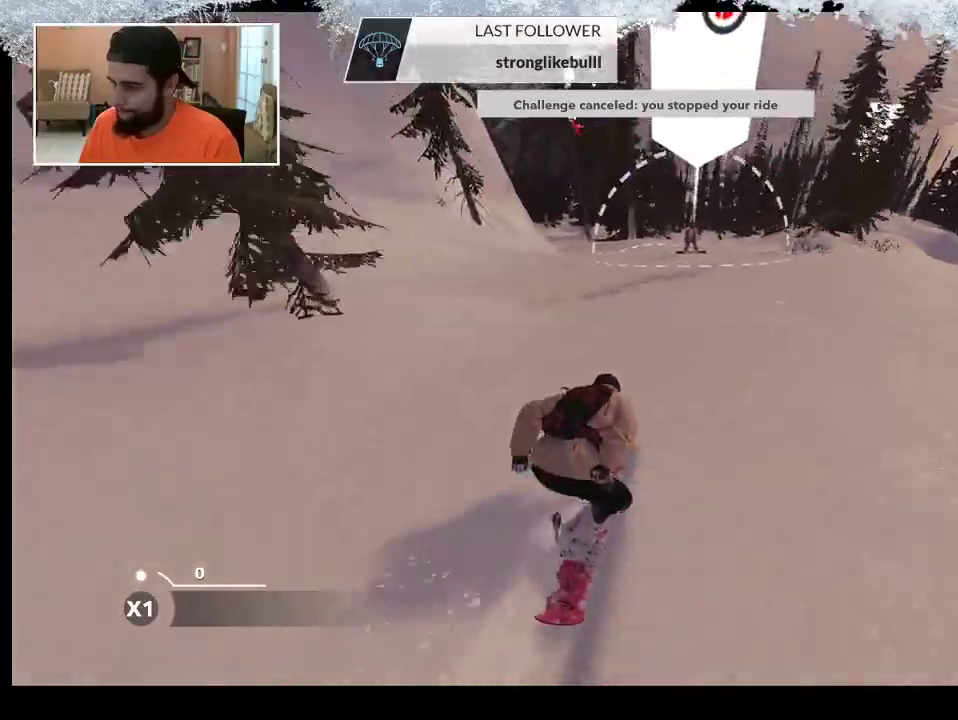
{"buttons": [], "left_stick": "up", "right_stick": "center", "events": []}
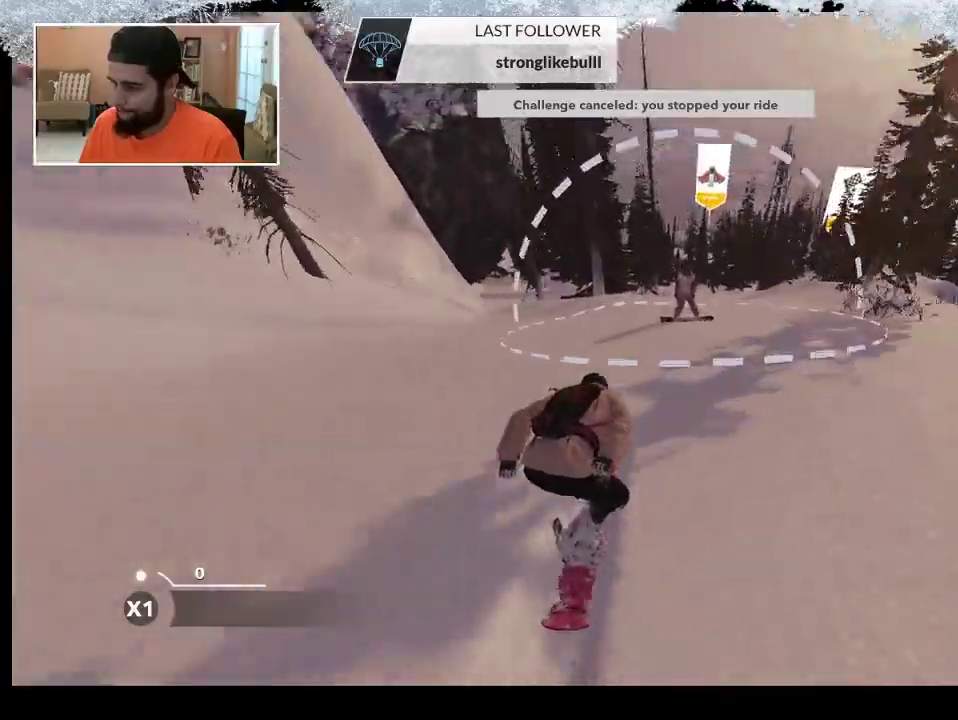
{"buttons": [], "left_stick": "up", "right_stick": "center", "events": []}
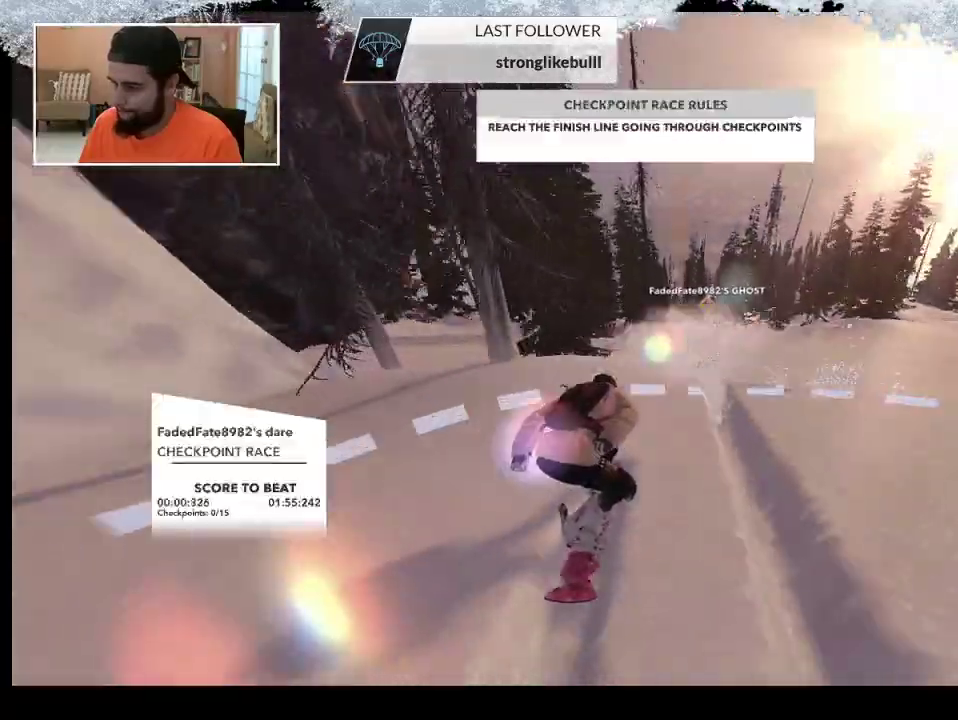
{"buttons": [], "left_stick": "up", "right_stick": "center", "events": []}
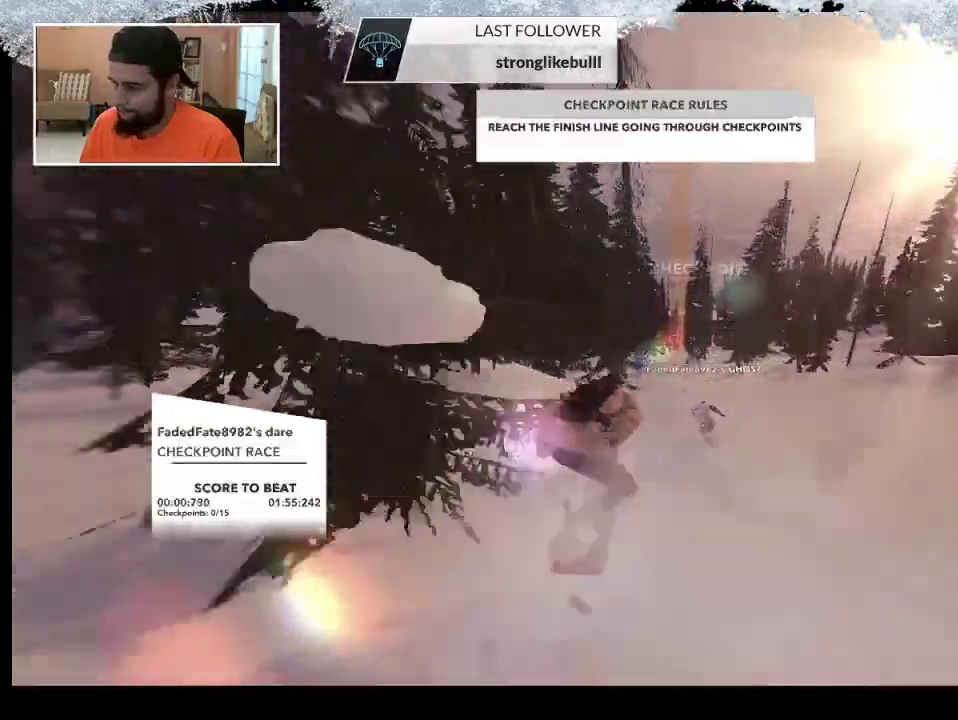
{"buttons": [], "left_stick": "up", "right_stick": "center", "events": []}
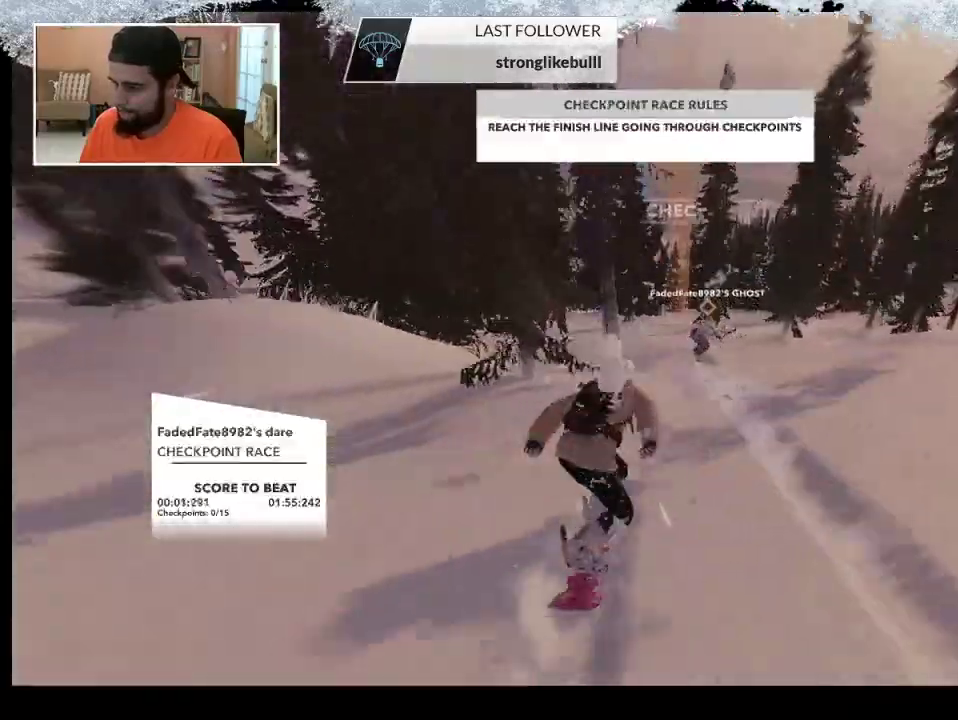
{"buttons": [], "left_stick": "up", "right_stick": "center", "events": []}
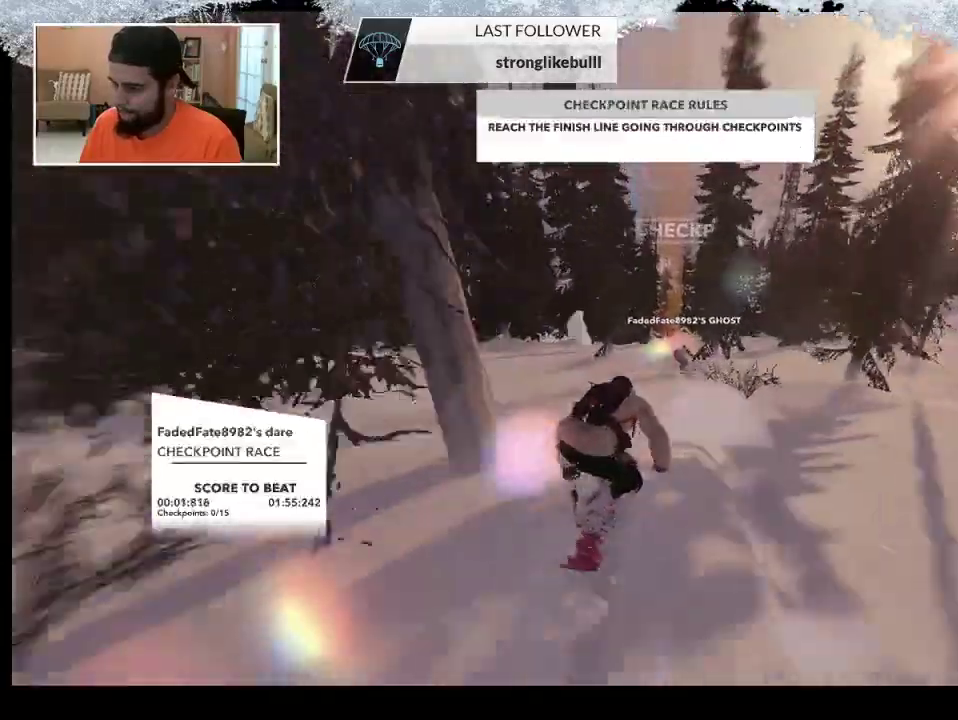
{"buttons": [], "left_stick": "up", "right_stick": "center", "events": []}
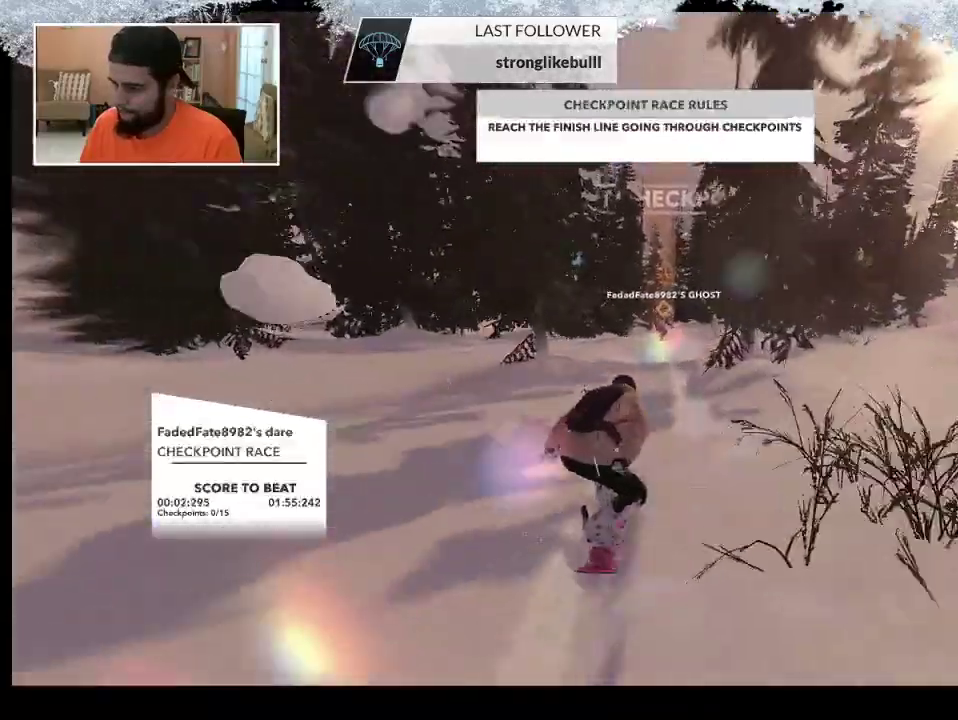
{"buttons": [], "left_stick": "up", "right_stick": "center", "events": []}
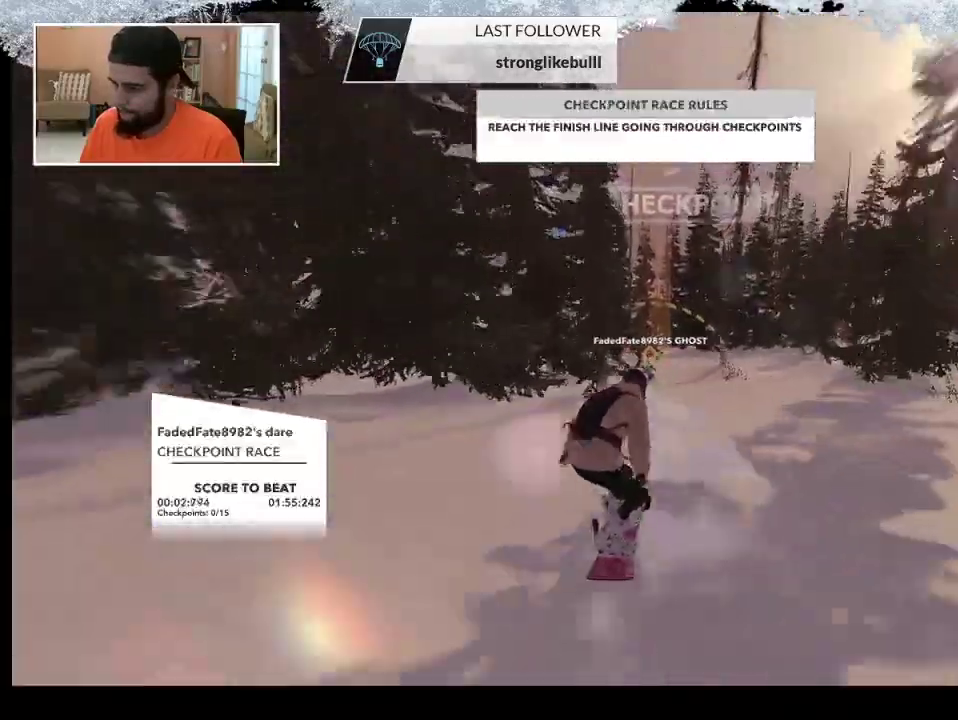
{"buttons": [], "left_stick": "up", "right_stick": "center", "events": []}
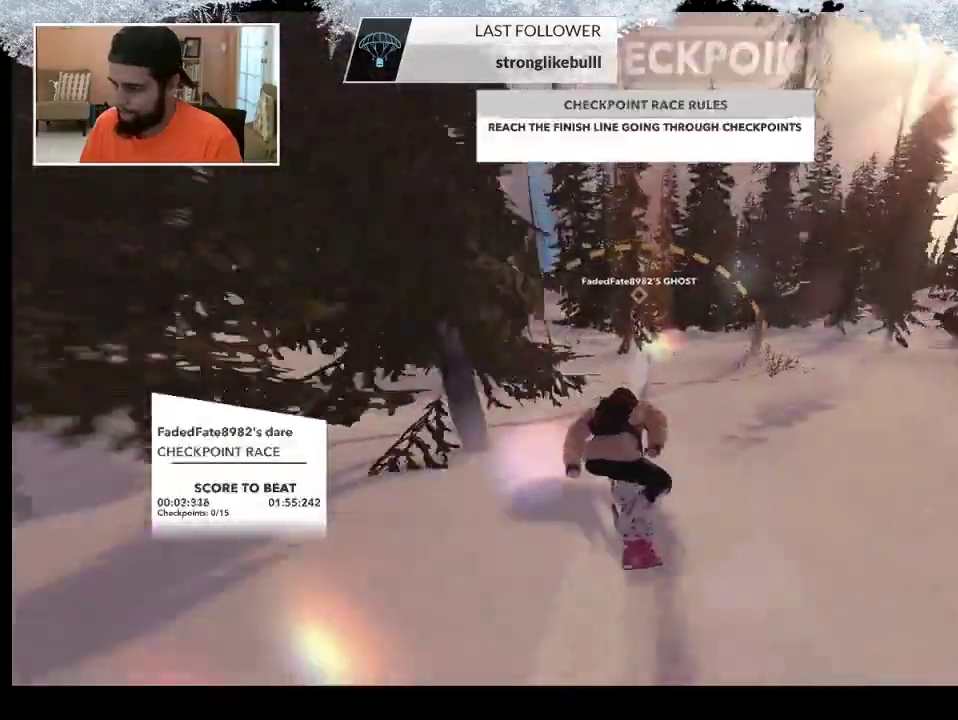
{"buttons": [], "left_stick": "up", "right_stick": "center", "events": []}
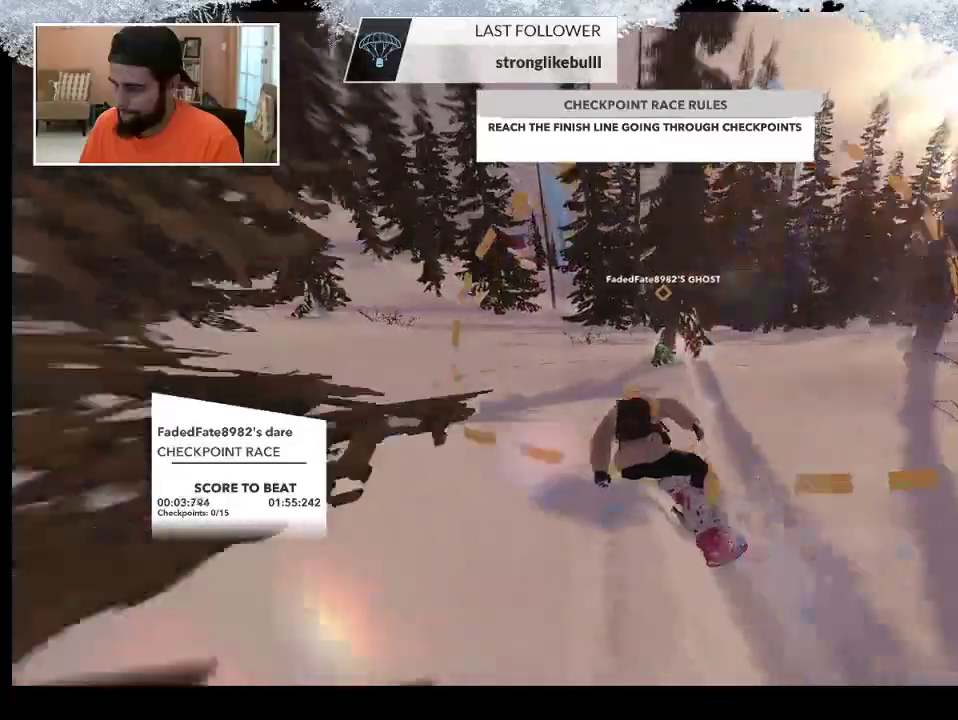
{"buttons": [], "left_stick": "up", "right_stick": "center", "events": []}
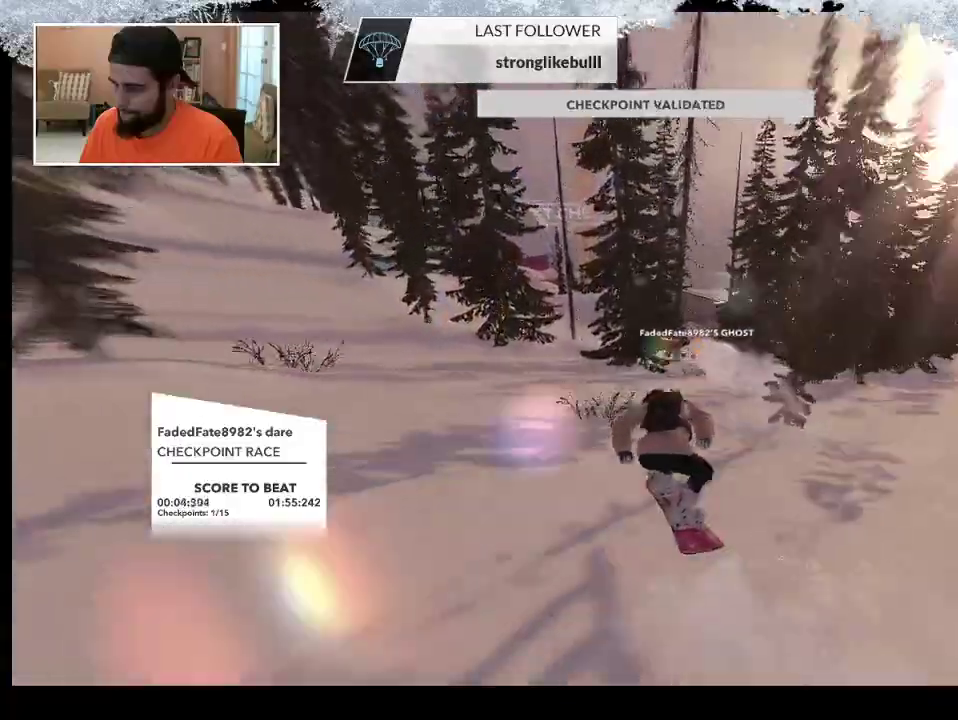
{"buttons": [], "left_stick": "up", "right_stick": "center", "events": []}
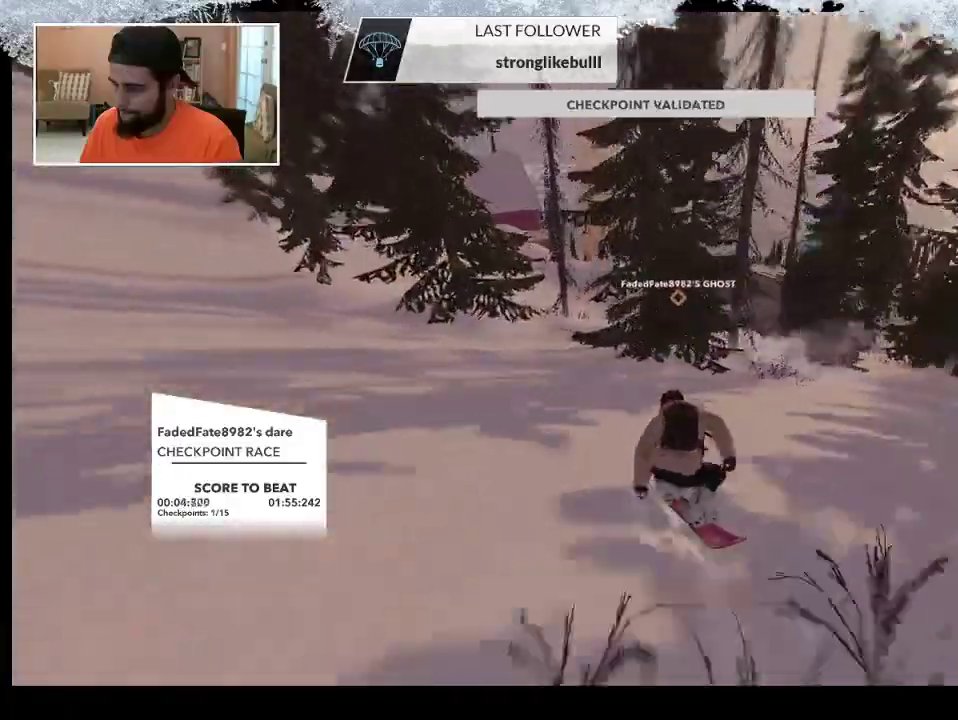
{"buttons": [], "left_stick": "up", "right_stick": "center", "events": []}
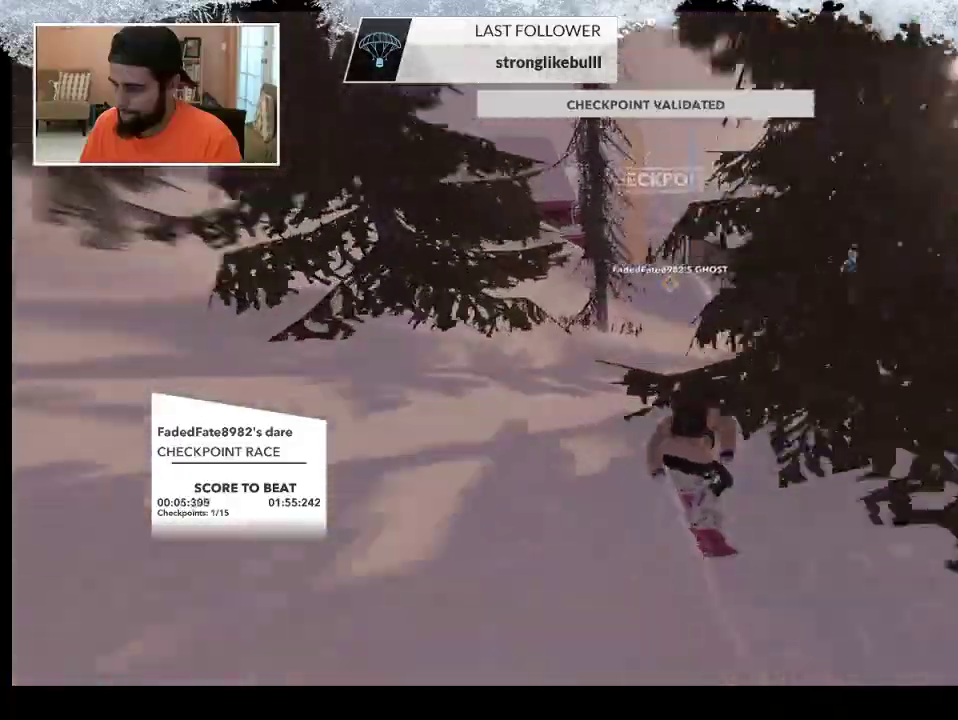
{"buttons": [], "left_stick": "up-left", "right_stick": "center", "events": [[300, "left_stick", "up-left"]]}
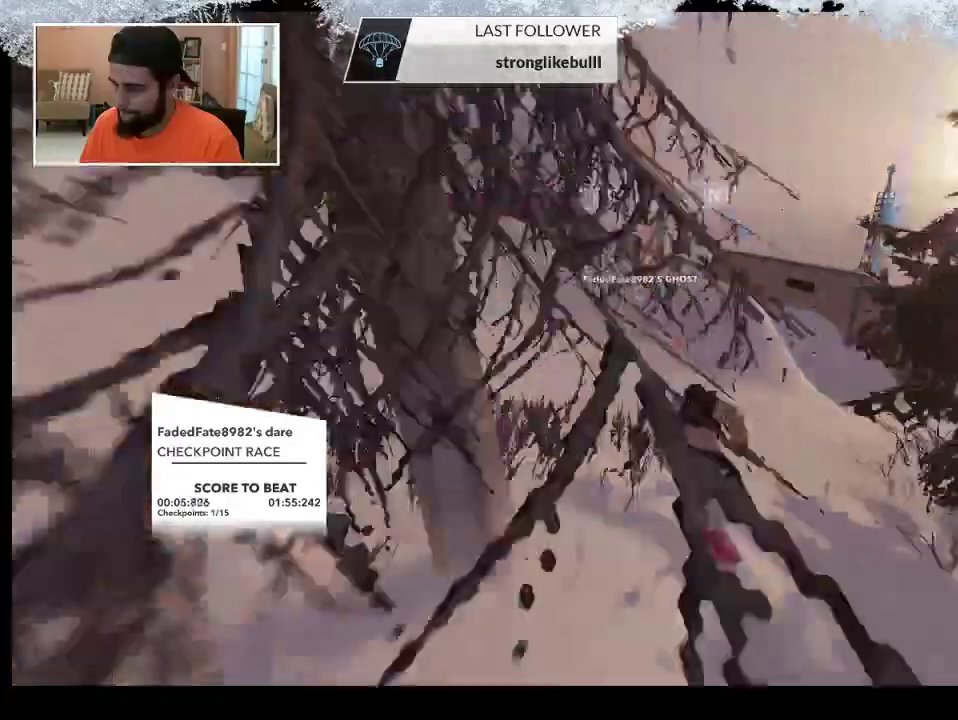
{"buttons": [], "left_stick": "up", "right_stick": "center", "events": [[433, "left_stick", "up"]]}
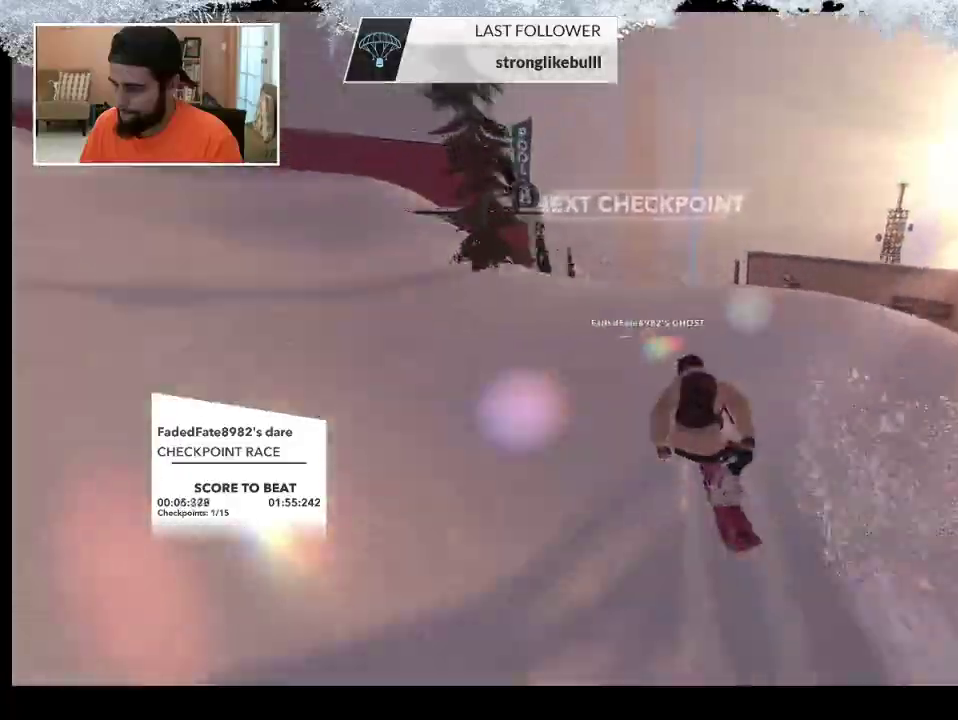
{"buttons": ["L2"], "left_stick": "center", "right_stick": "down-right", "events": [[267, "left_stick", "center"], [467, "L2", "down"], [500, "right_stick", "down-right"]]}
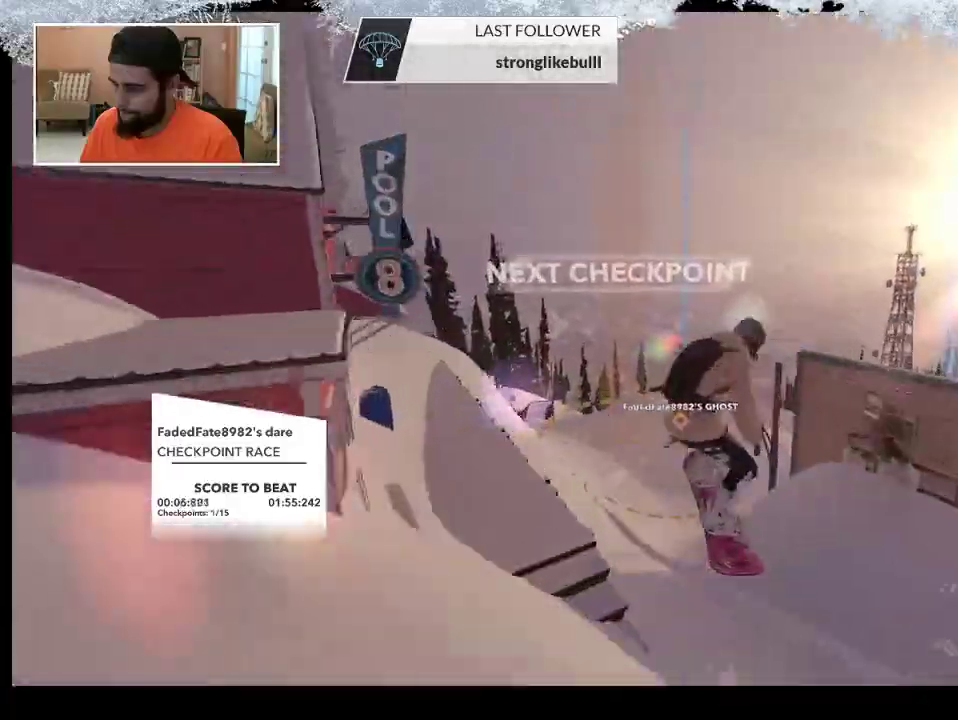
{"buttons": ["L2"], "left_stick": "center", "right_stick": "up-right", "events": [[33, "right_stick", "right"], [267, "right_stick", "up-right"]]}
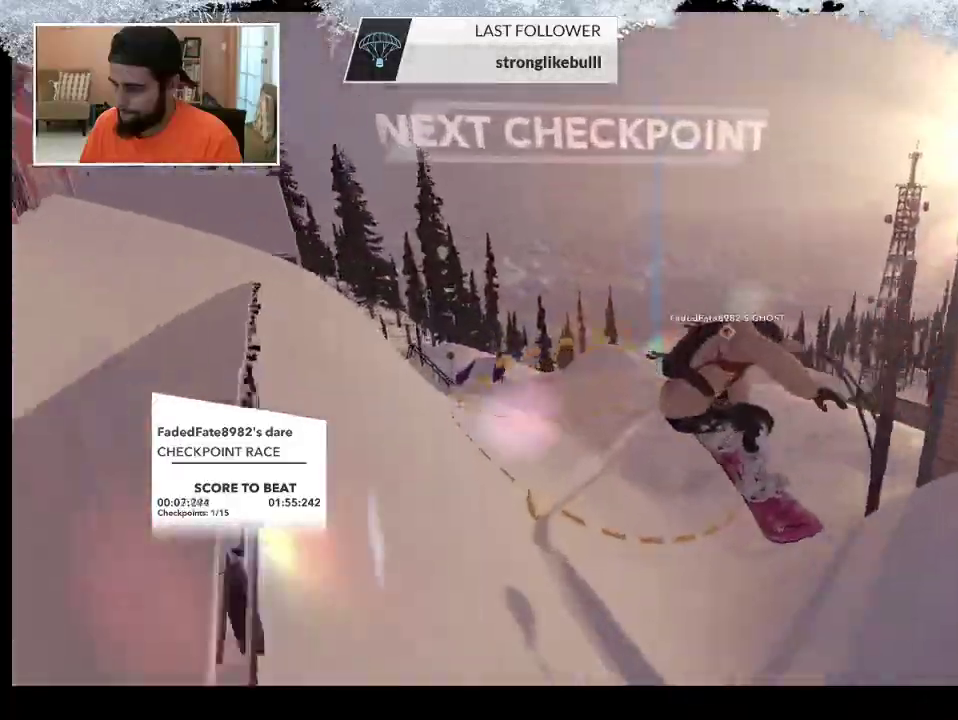
{"buttons": [], "left_stick": "up-right", "right_stick": "center", "events": [[167, "L2", "up"], [200, "right_stick", "center"], [500, "left_stick", "up-right"]]}
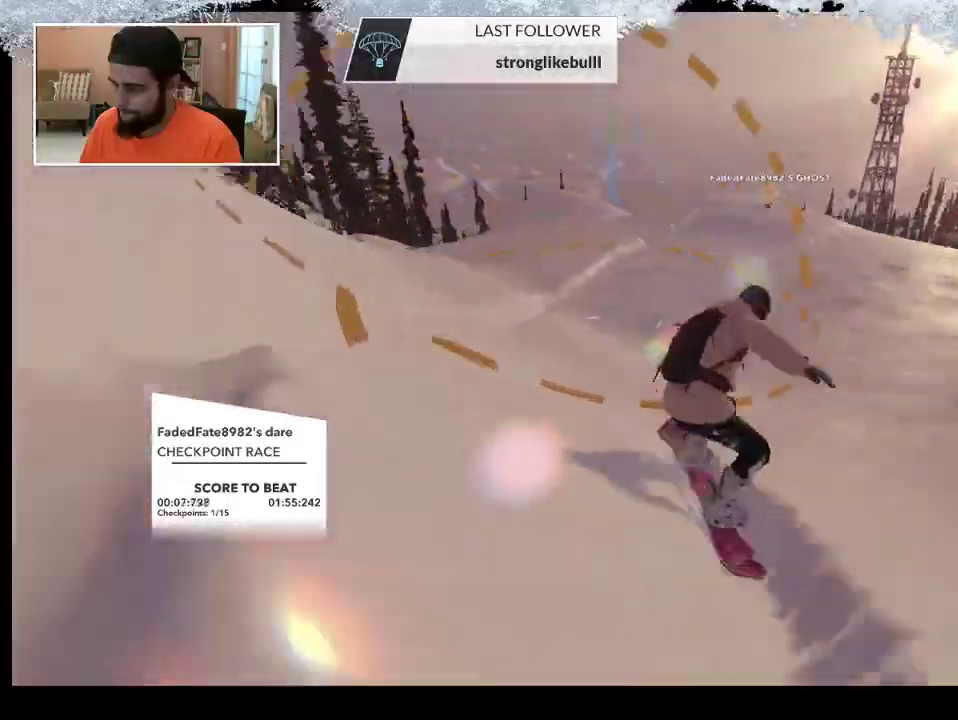
{"buttons": [], "left_stick": "right", "right_stick": "center", "events": [[467, "left_stick", "right"]]}